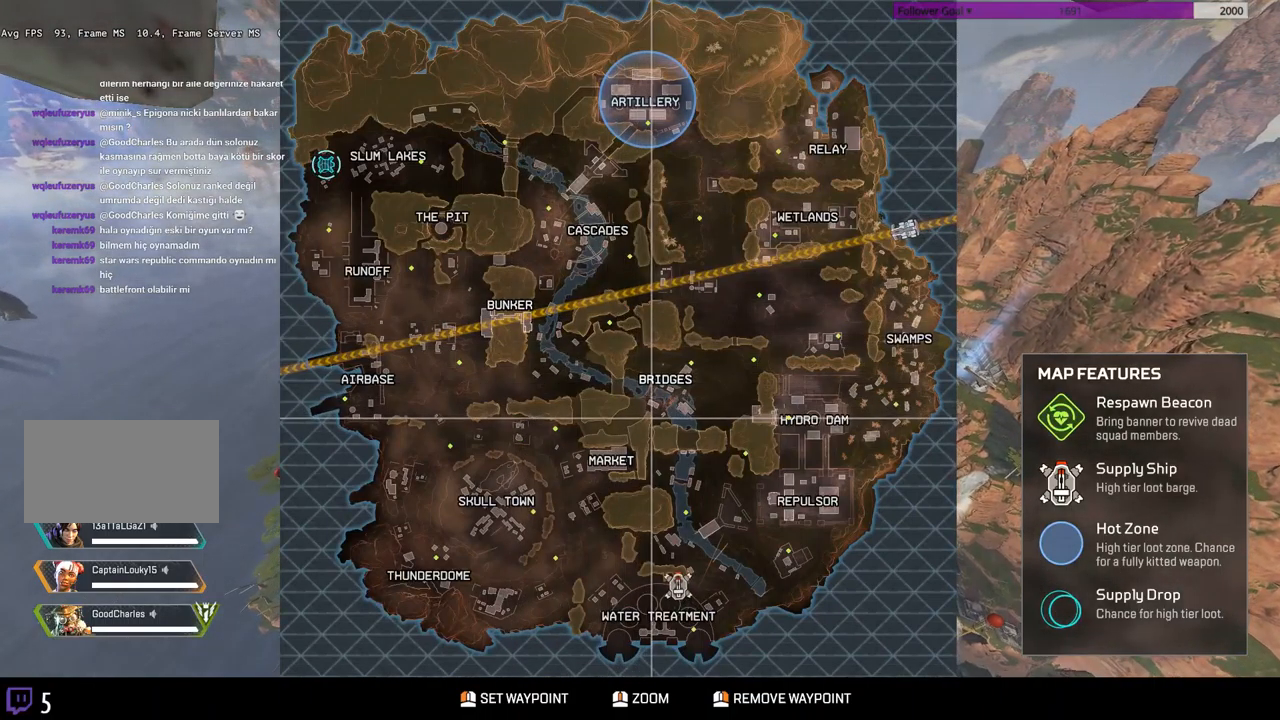
Gameplay with keyboard and mouse; each line is a JSON object with the keys and mouse buttons held at the frame after it. "events" lists presses ("down") and releases ("up") of "a", "ctrl", "d", "s", "shift", "space", "w", "mouse_left", "mouse_wheel" and "mouse_right" between this image and that frame as [ms after this image, input, new state], when the widget could be followed in between. "mouse_left", "mouse_wheel", "mouse_right" = the "left", "wheel", "right" buttons of the "mouse" list. No other keys are recorded. "wheel" means that the mouse wheel is clicked or scrolled. Mouse movement is not recorded.
{"keys": ["w"], "mouse": [], "events": []}
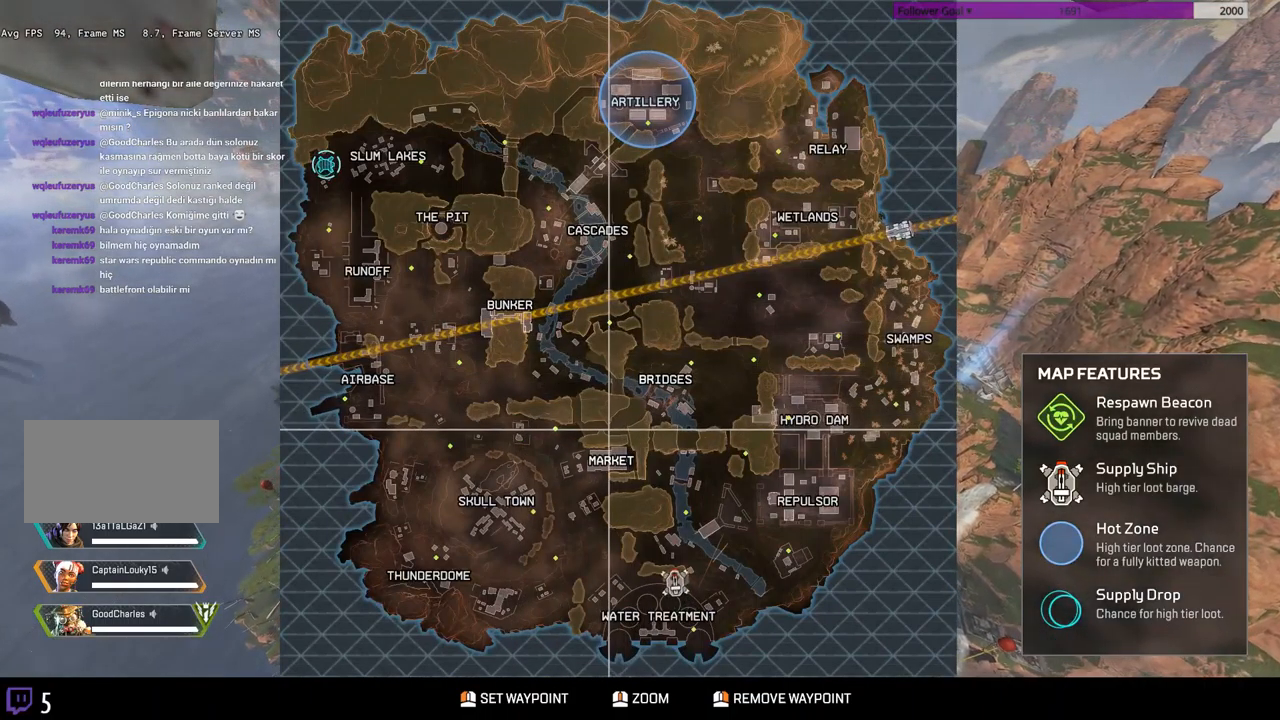
{"keys": ["w"], "mouse": [], "events": []}
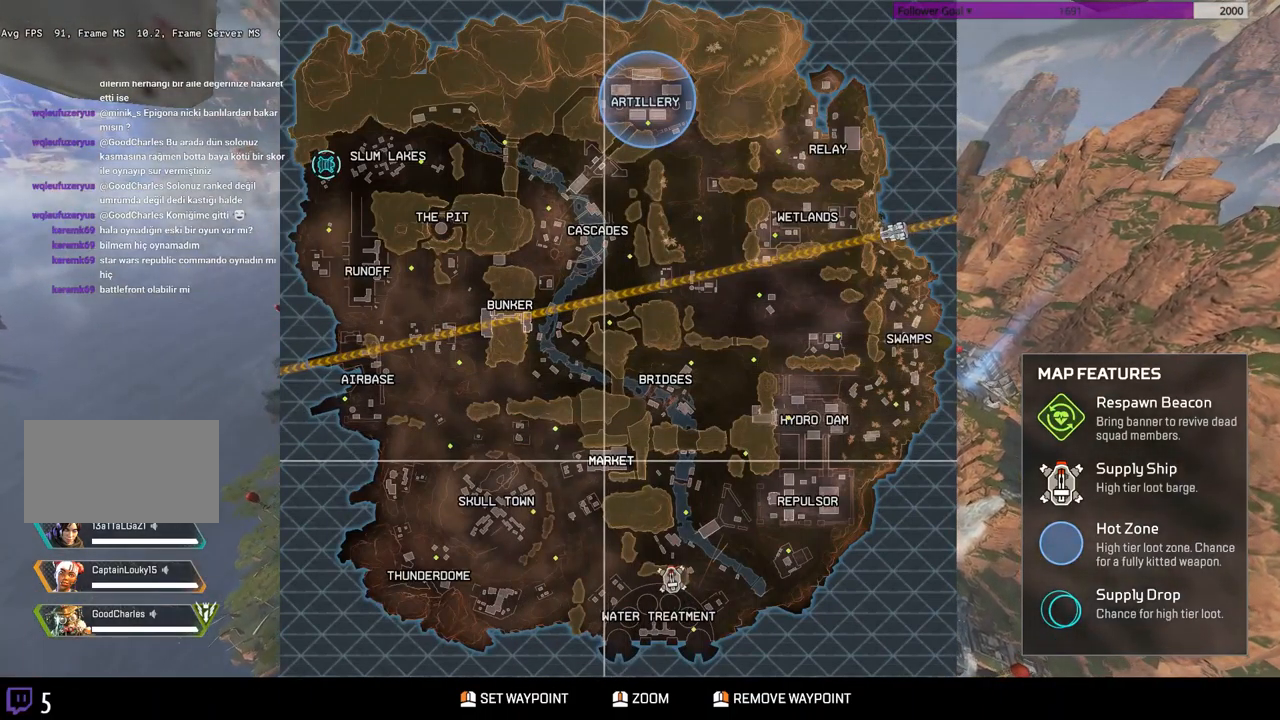
{"keys": ["w"], "mouse": [], "events": []}
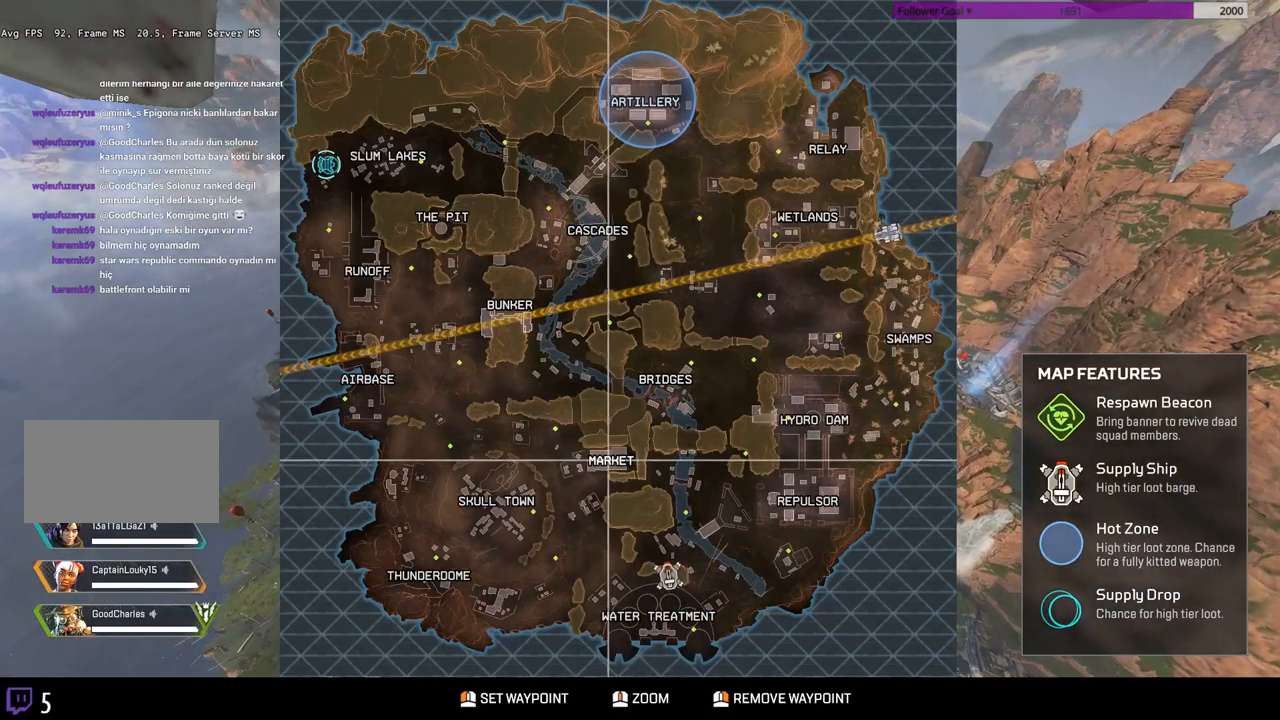
{"keys": ["w"], "mouse": [], "events": []}
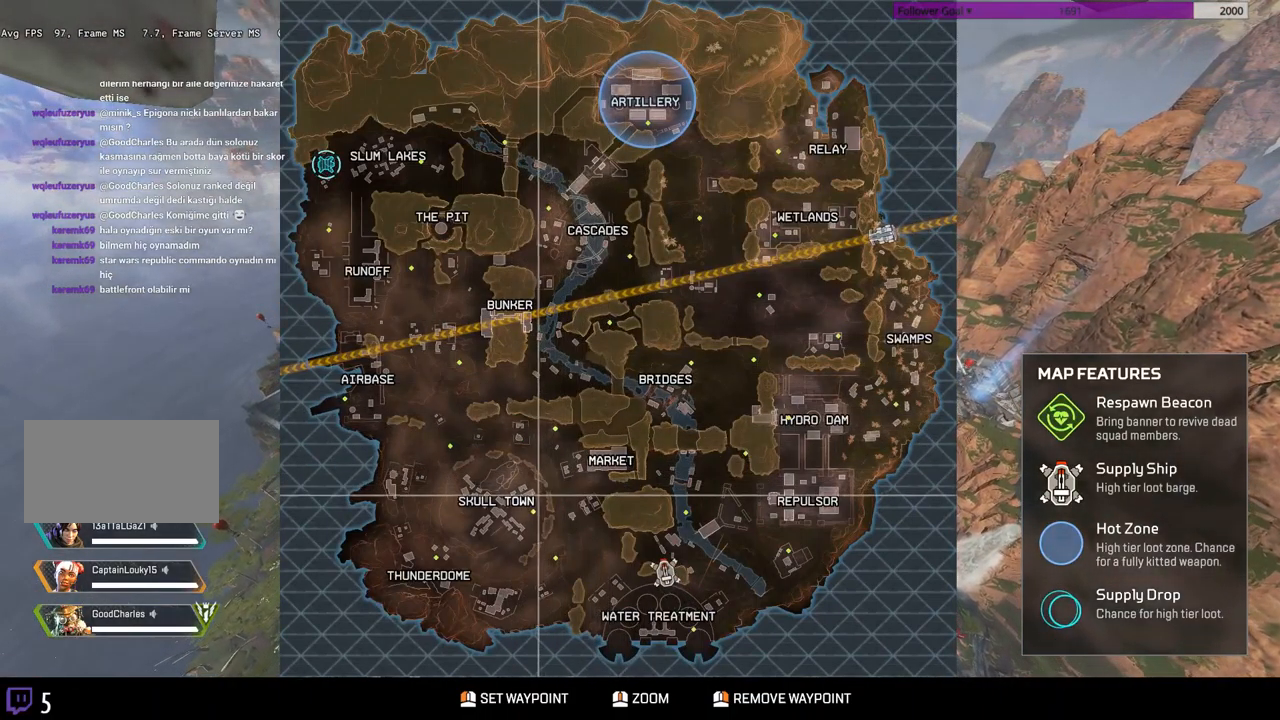
{"keys": ["w"], "mouse": [], "events": []}
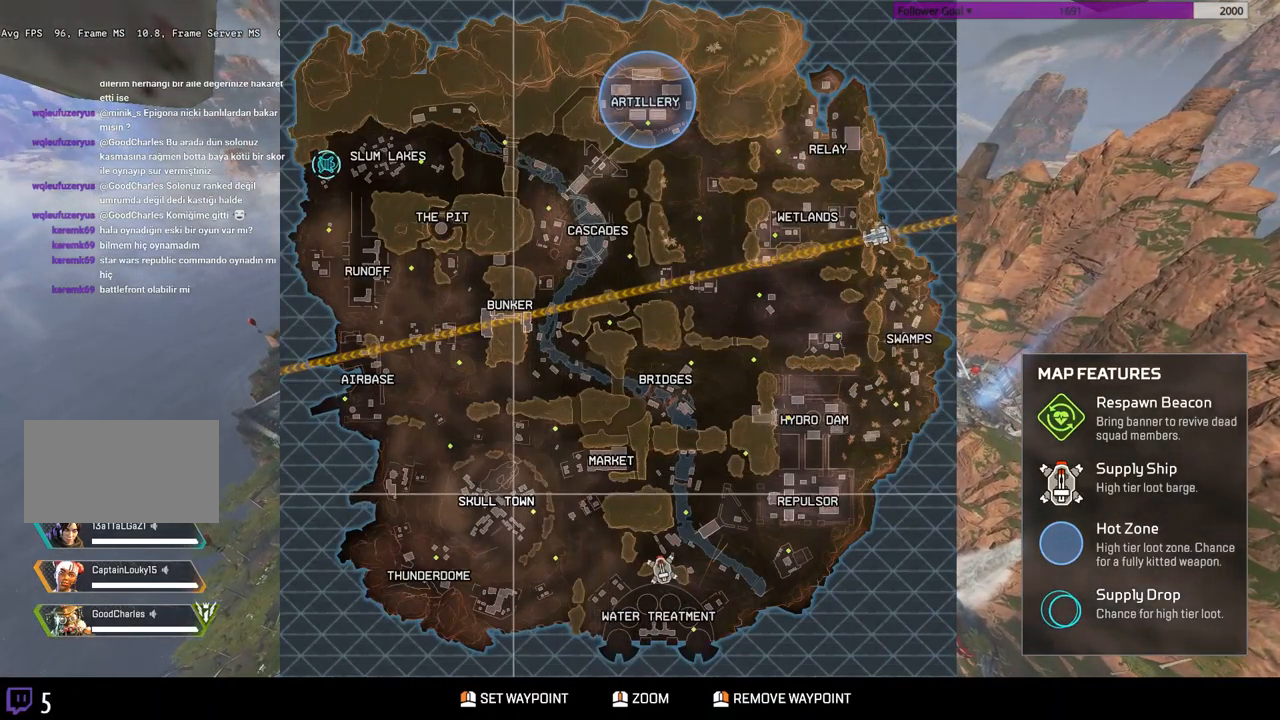
{"keys": ["w"], "mouse": [], "events": []}
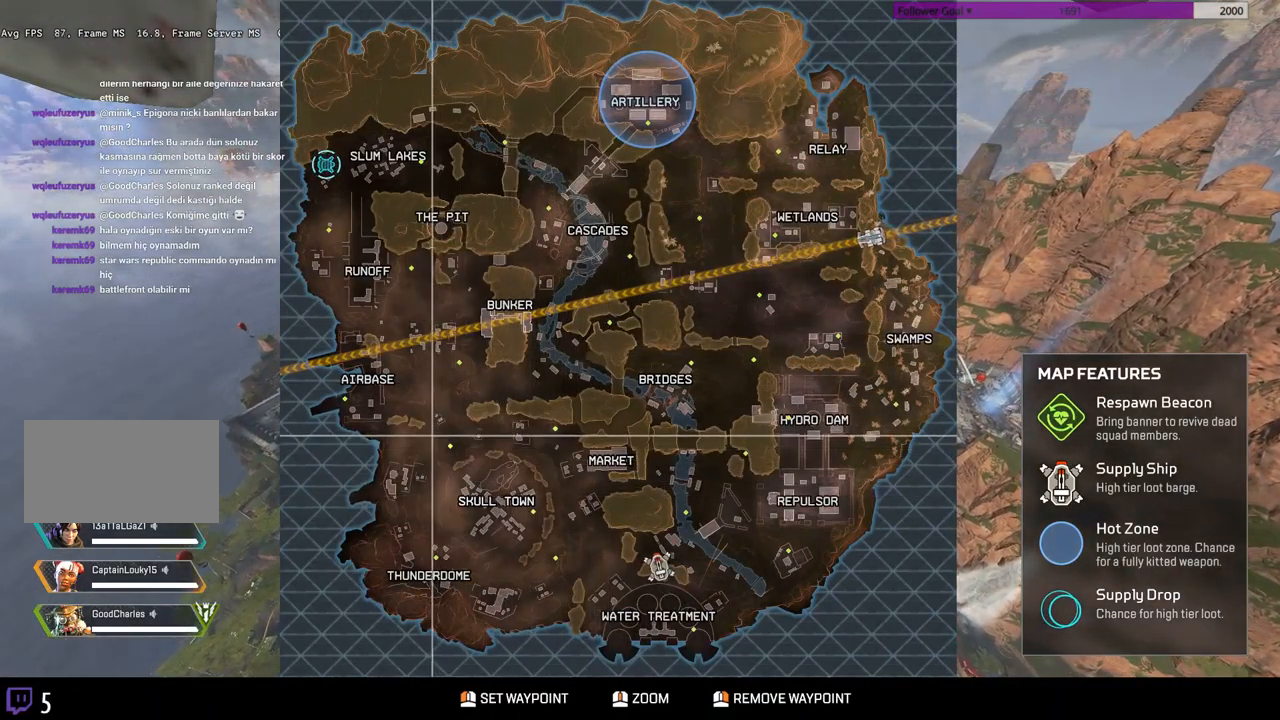
{"keys": ["w"], "mouse": [], "events": []}
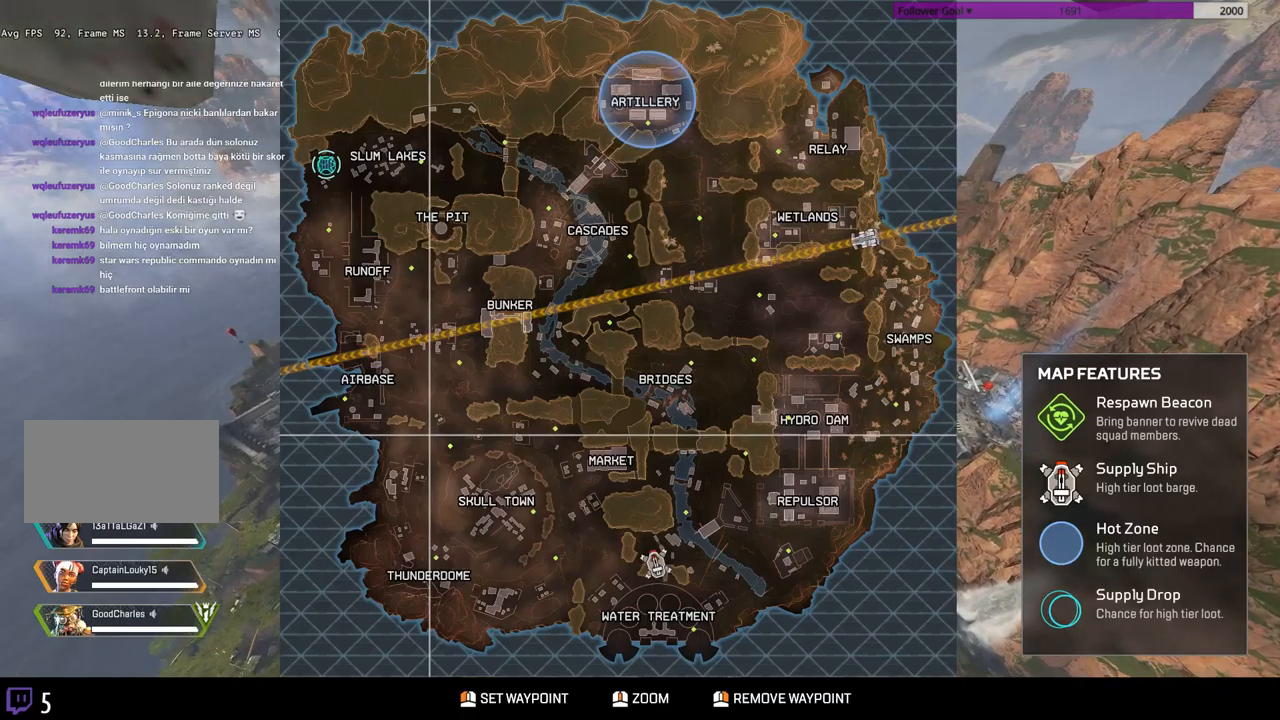
{"keys": ["w"], "mouse": [], "events": []}
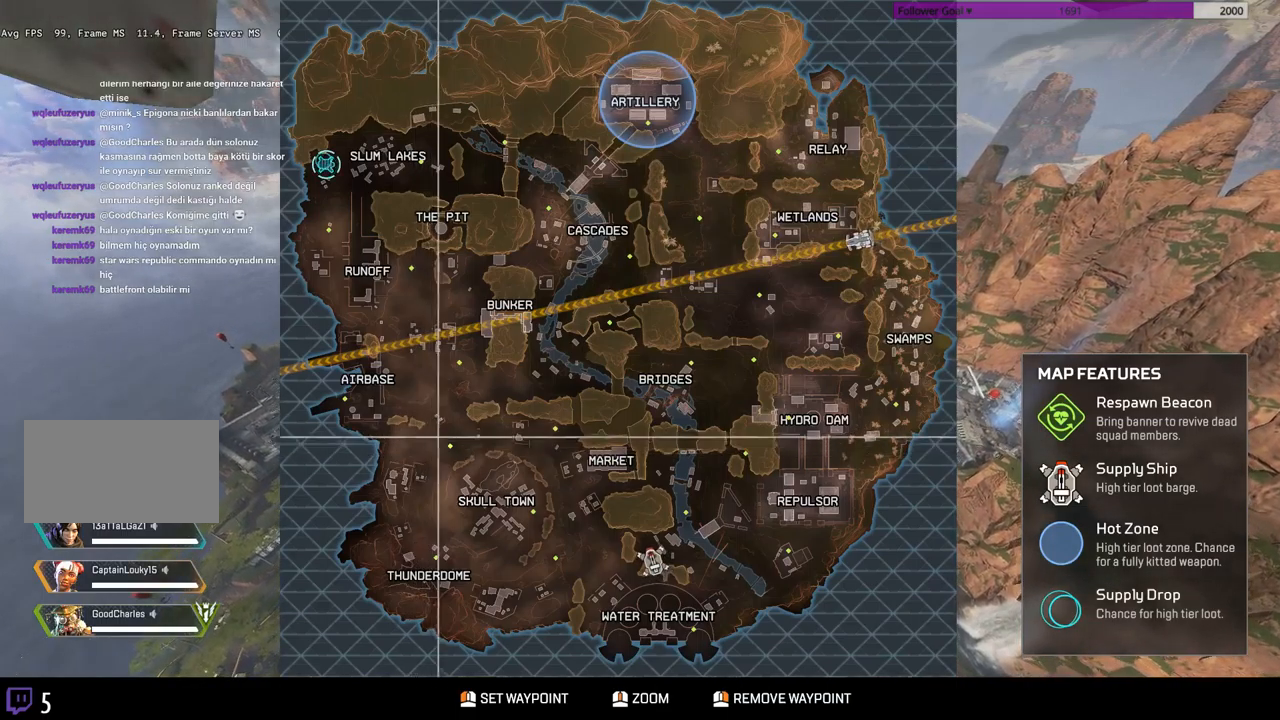
{"keys": ["w"], "mouse": [], "events": []}
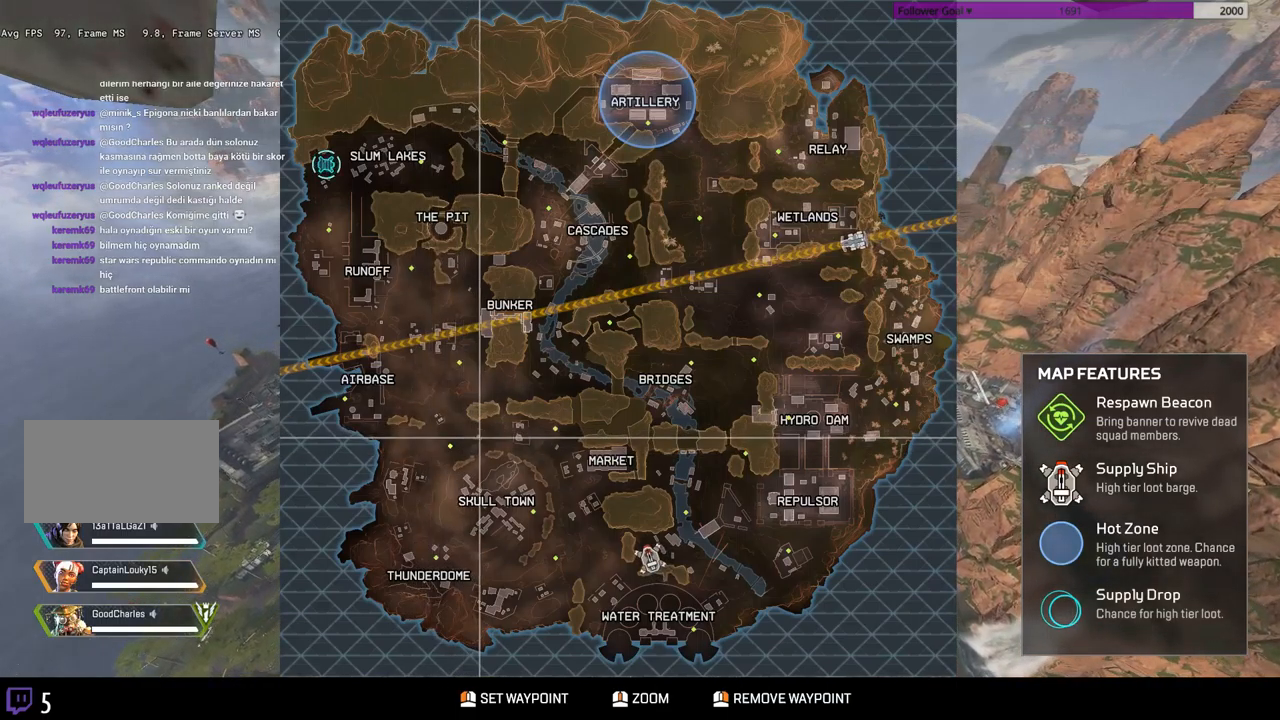
{"keys": ["w"], "mouse": [], "events": []}
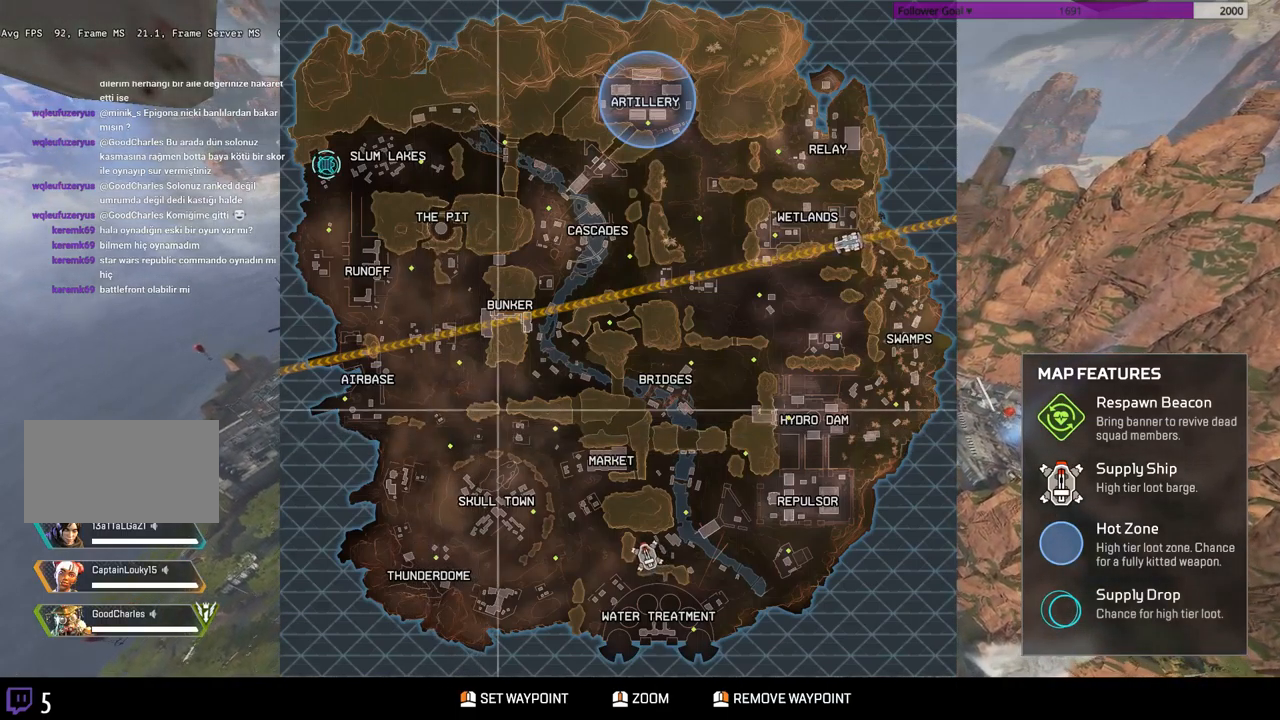
{"keys": ["w"], "mouse": [], "events": []}
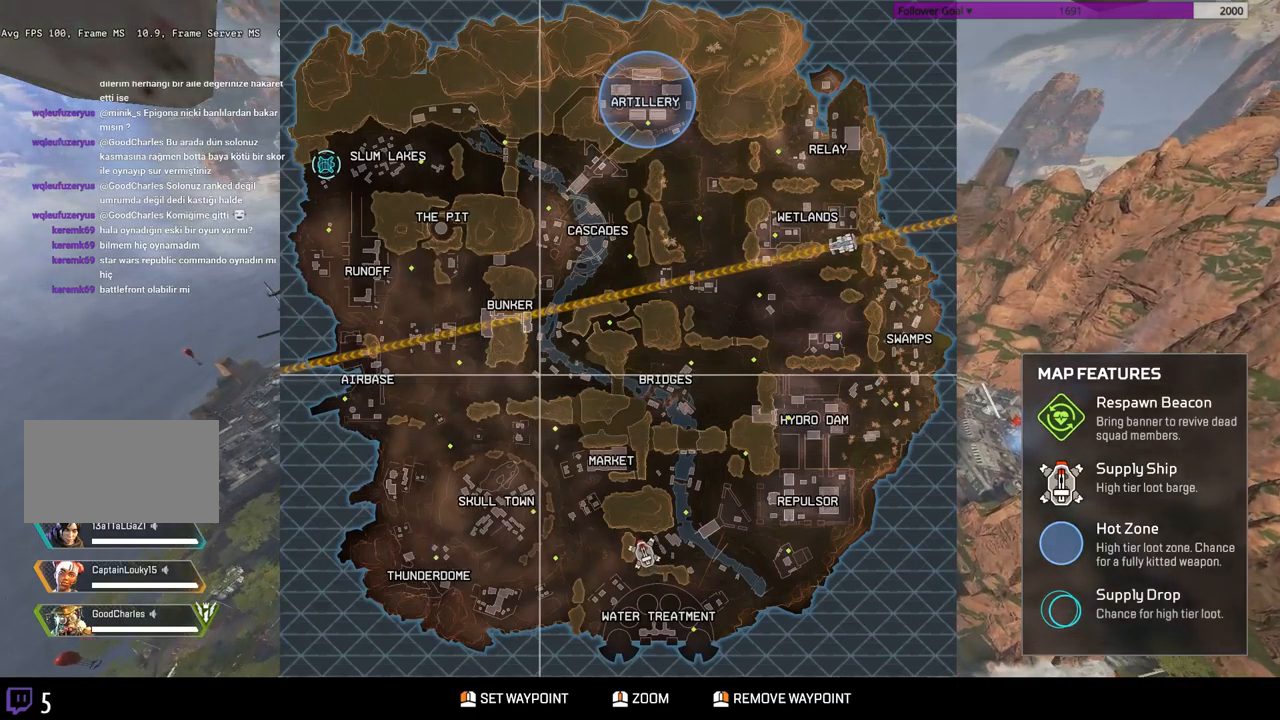
{"keys": ["w"], "mouse": [], "events": []}
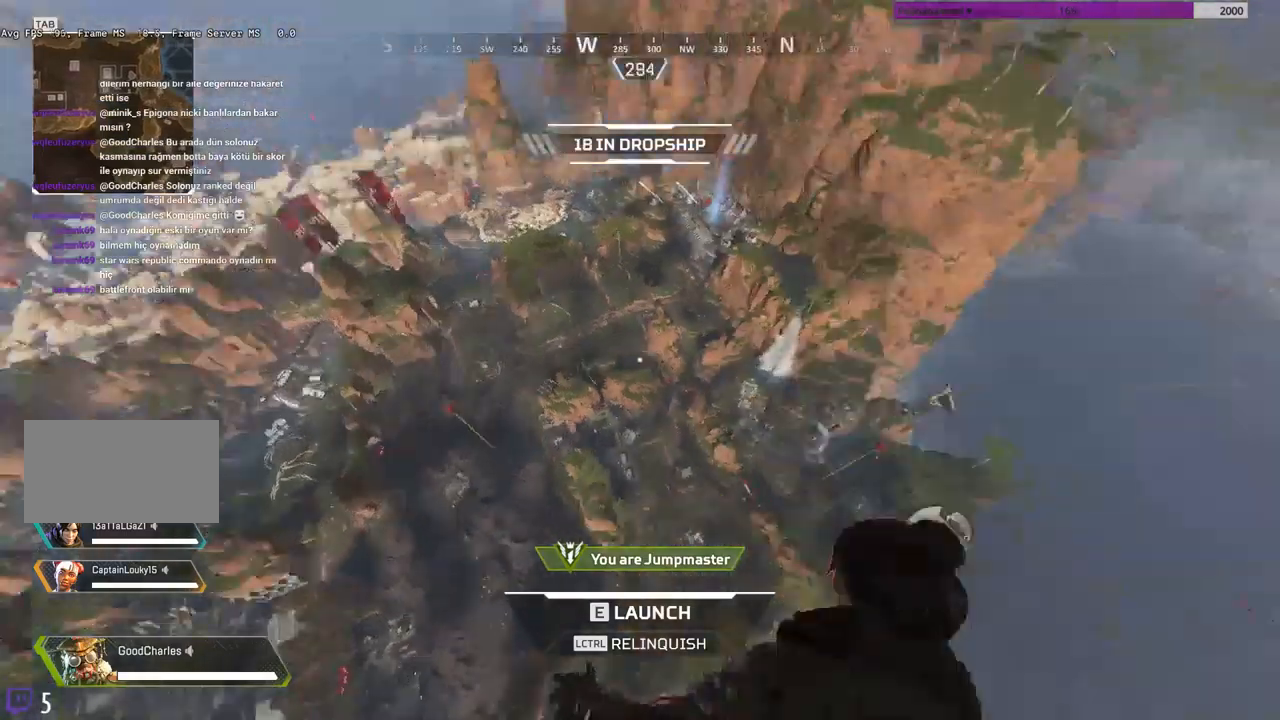
{"keys": ["w"], "mouse": [], "events": []}
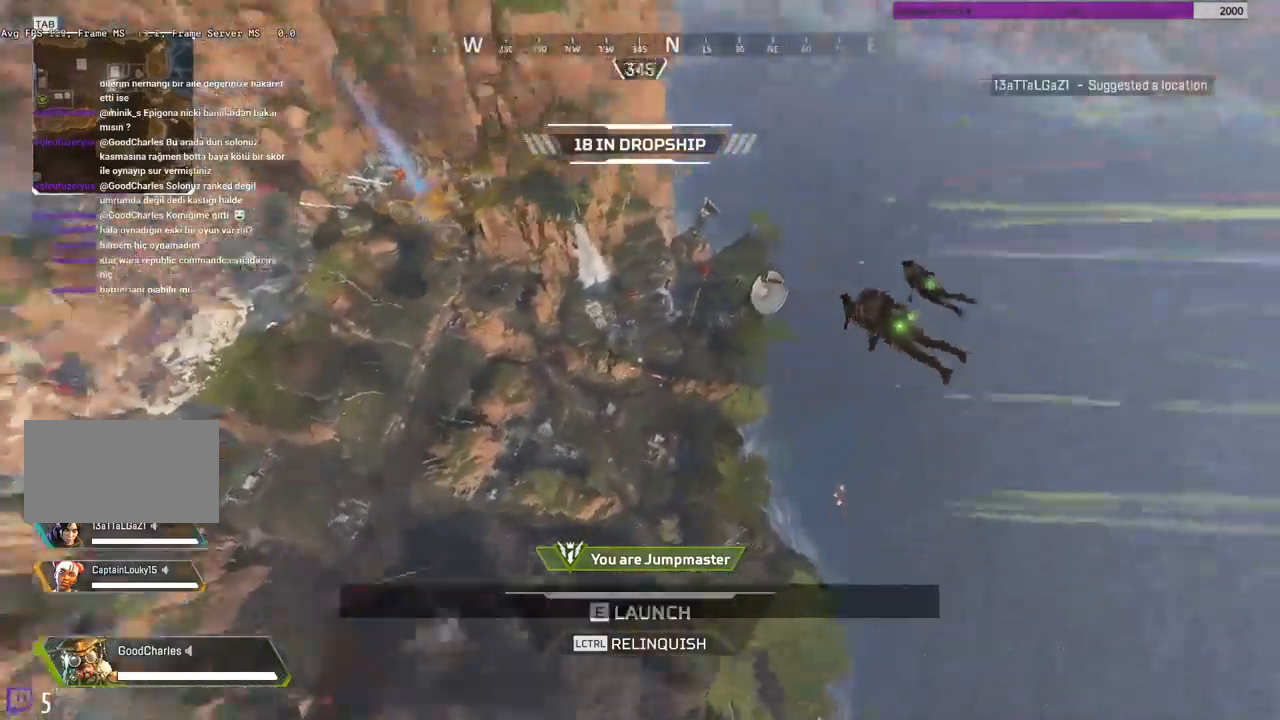
{"keys": ["w"], "mouse": [], "events": []}
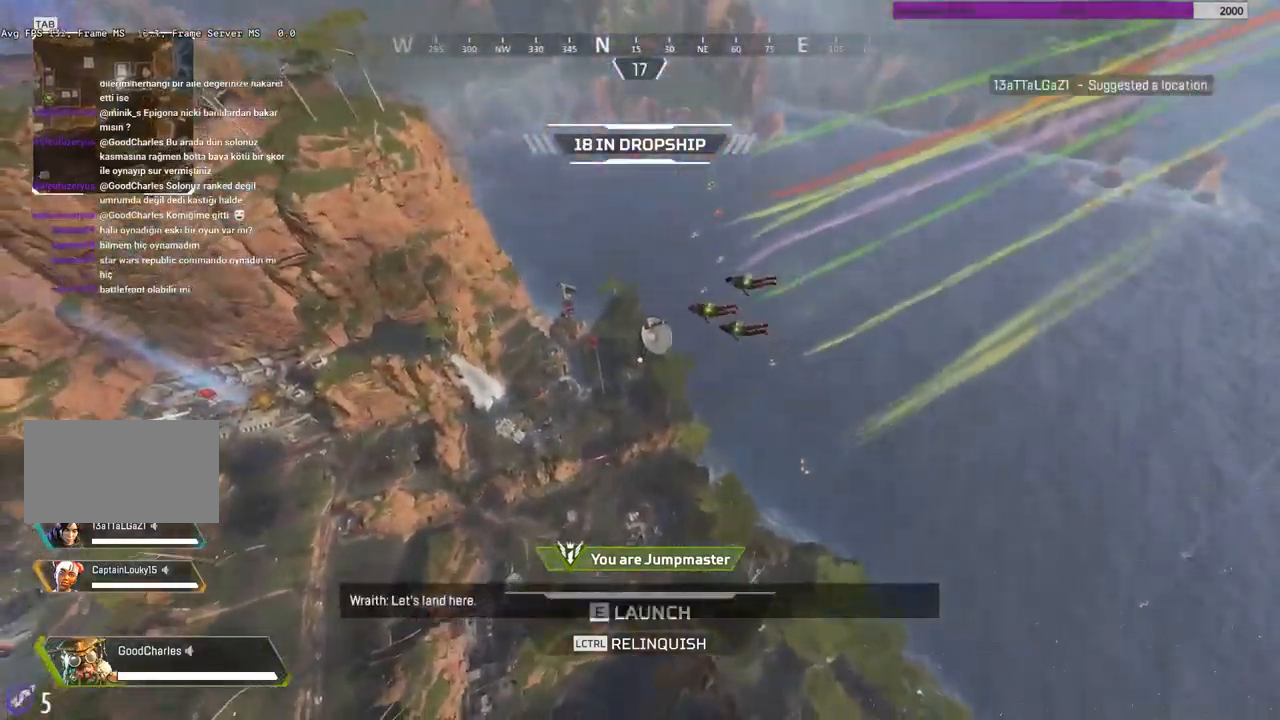
{"keys": ["w"], "mouse": [], "events": []}
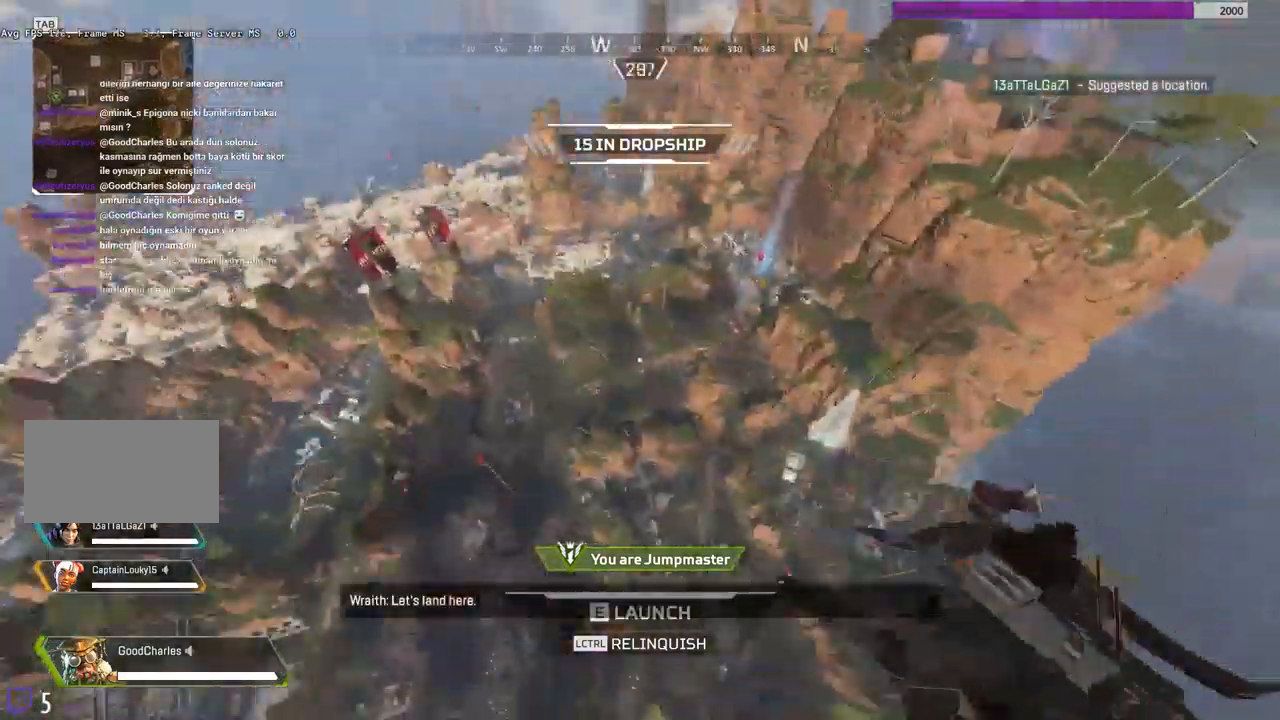
{"keys": ["w"], "mouse": [], "events": []}
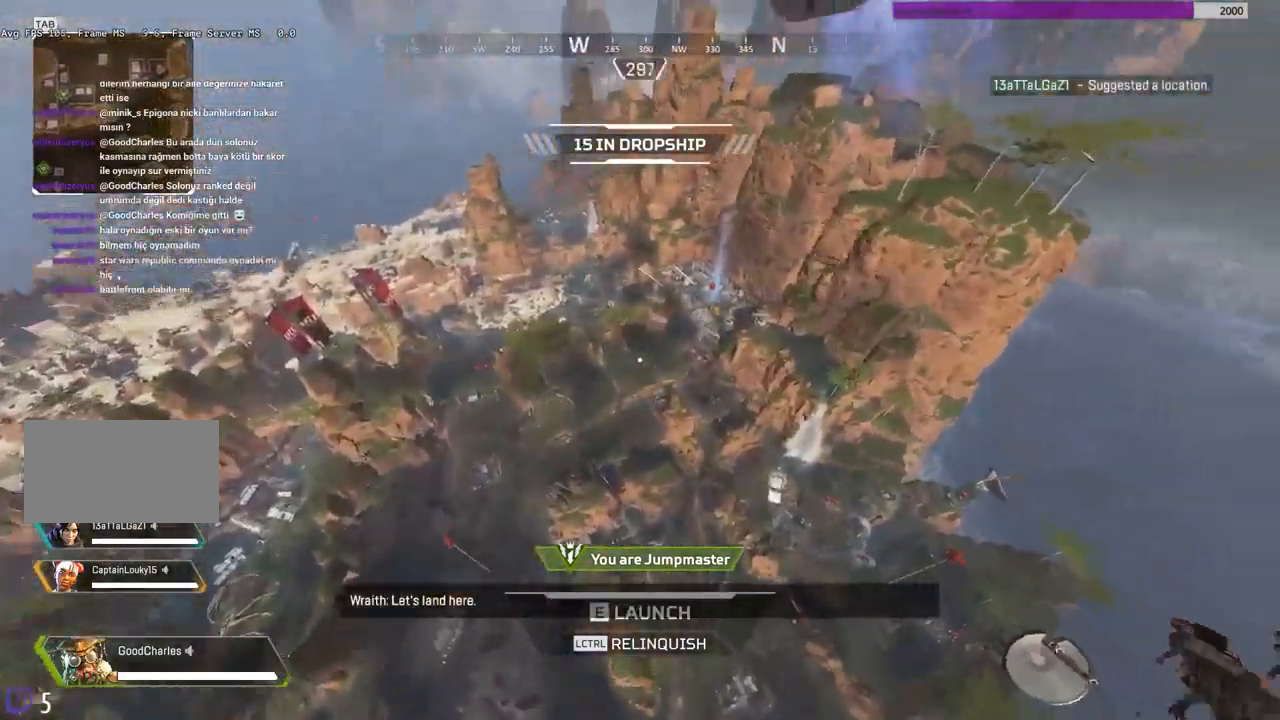
{"keys": ["w"], "mouse": [], "events": []}
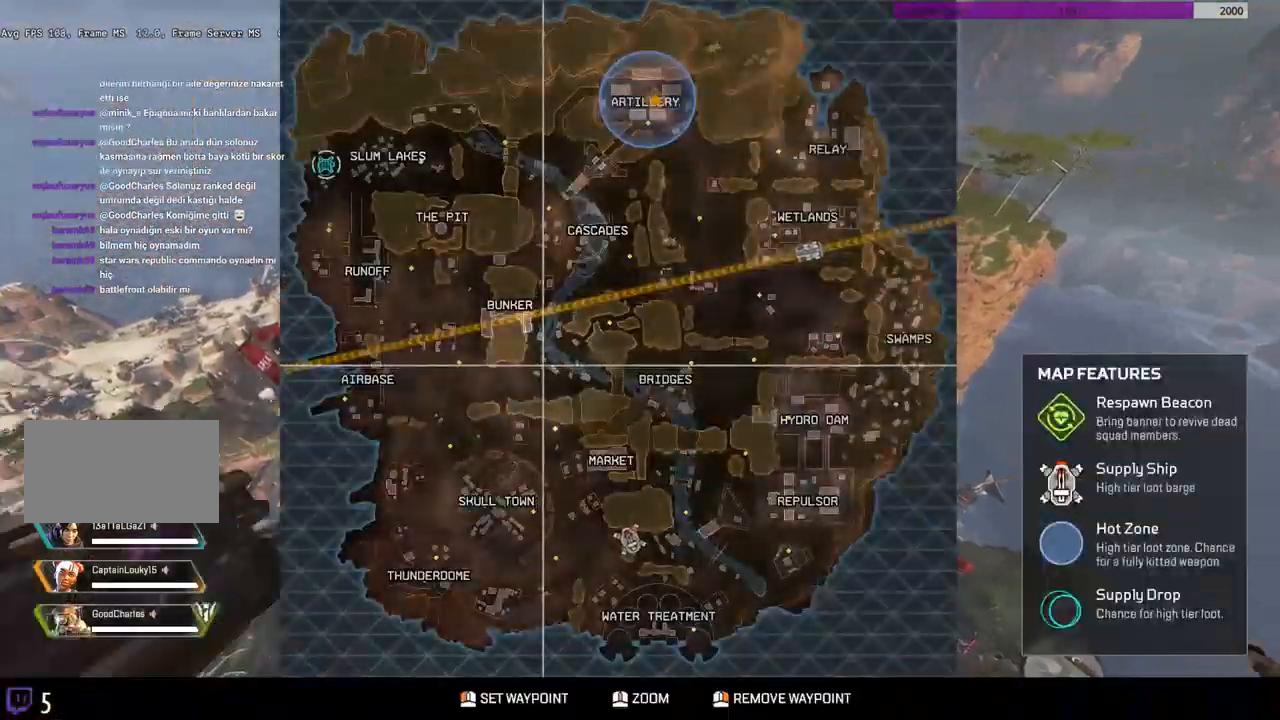
{"keys": ["w"], "mouse": [], "events": []}
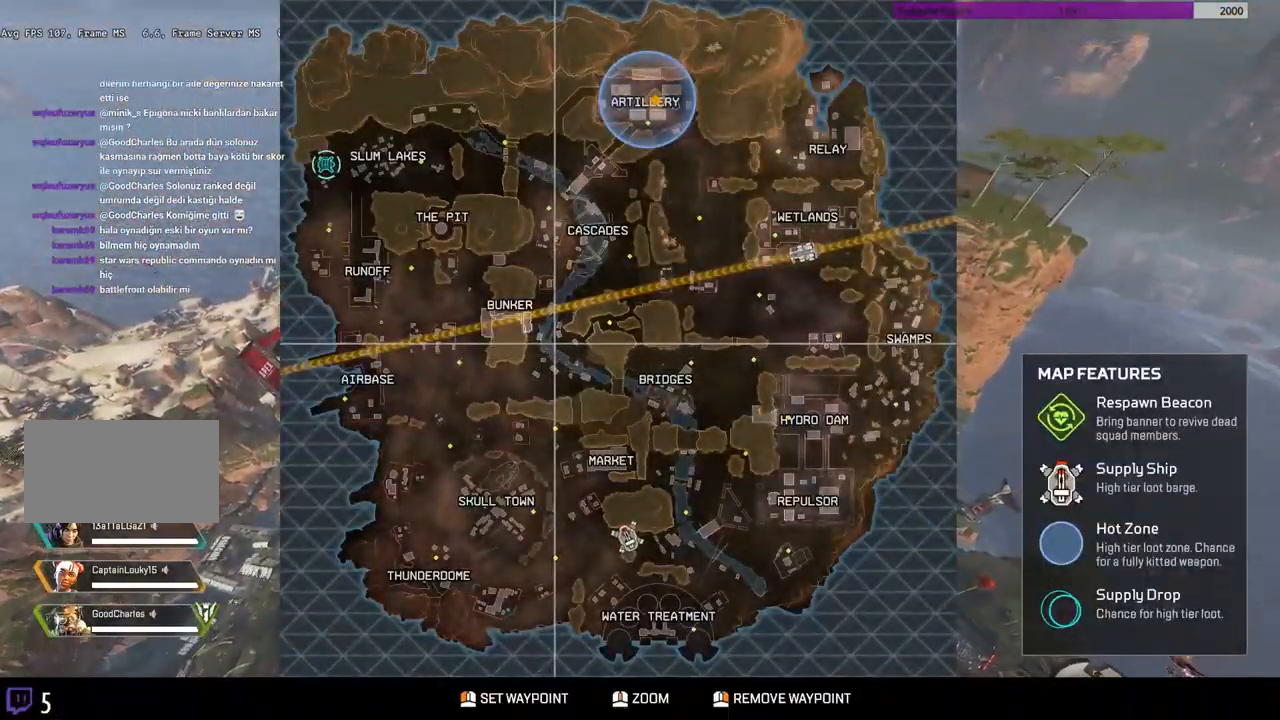
{"keys": ["w"], "mouse": [], "events": []}
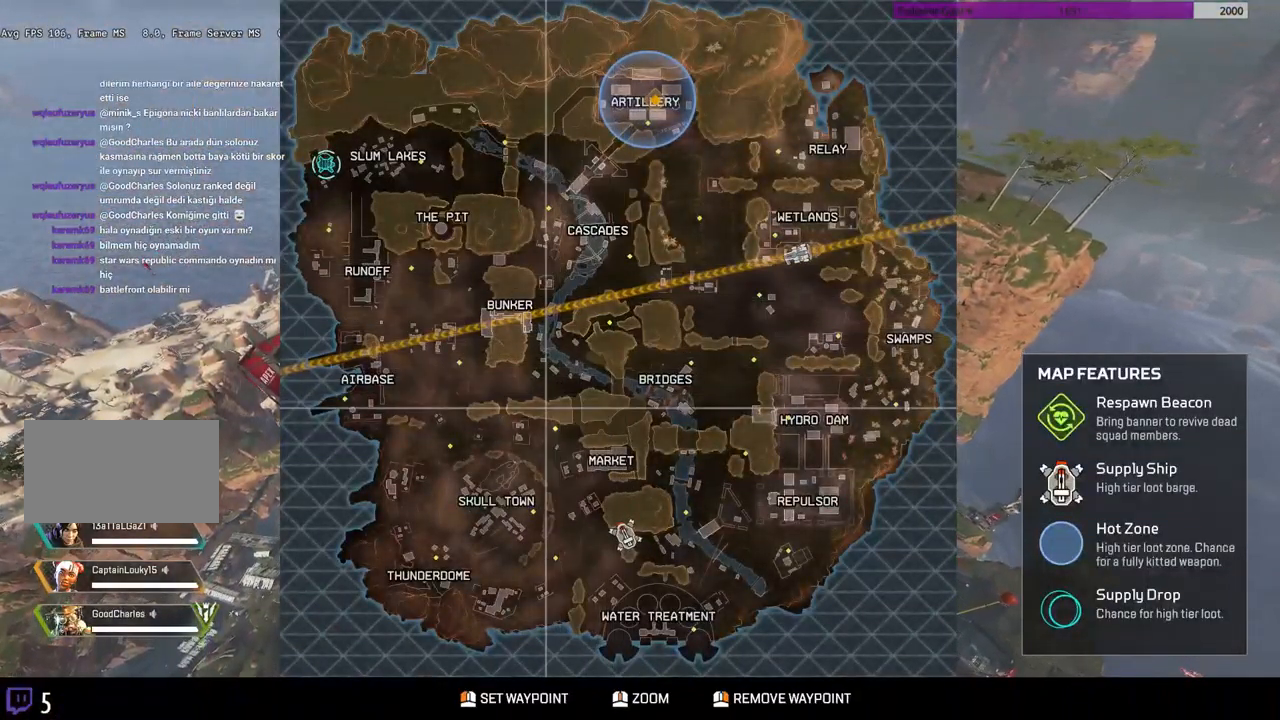
{"keys": ["w"], "mouse": [], "events": []}
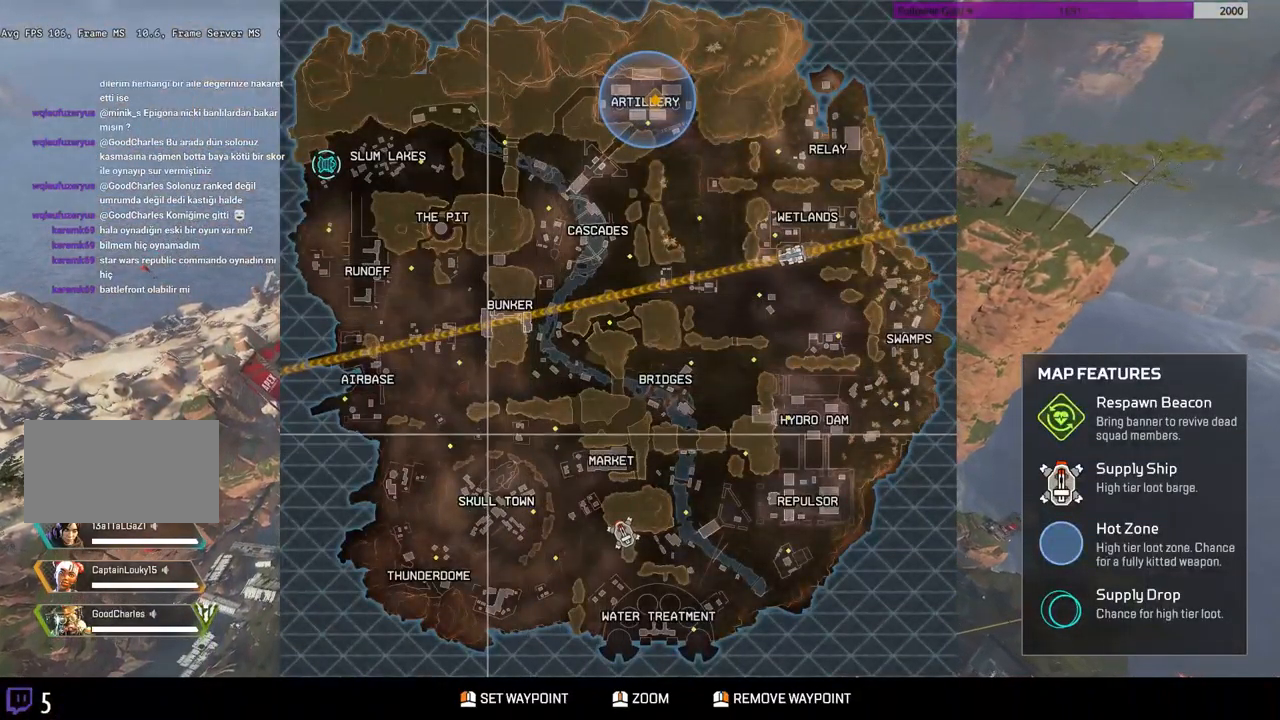
{"keys": ["w"], "mouse": [], "events": []}
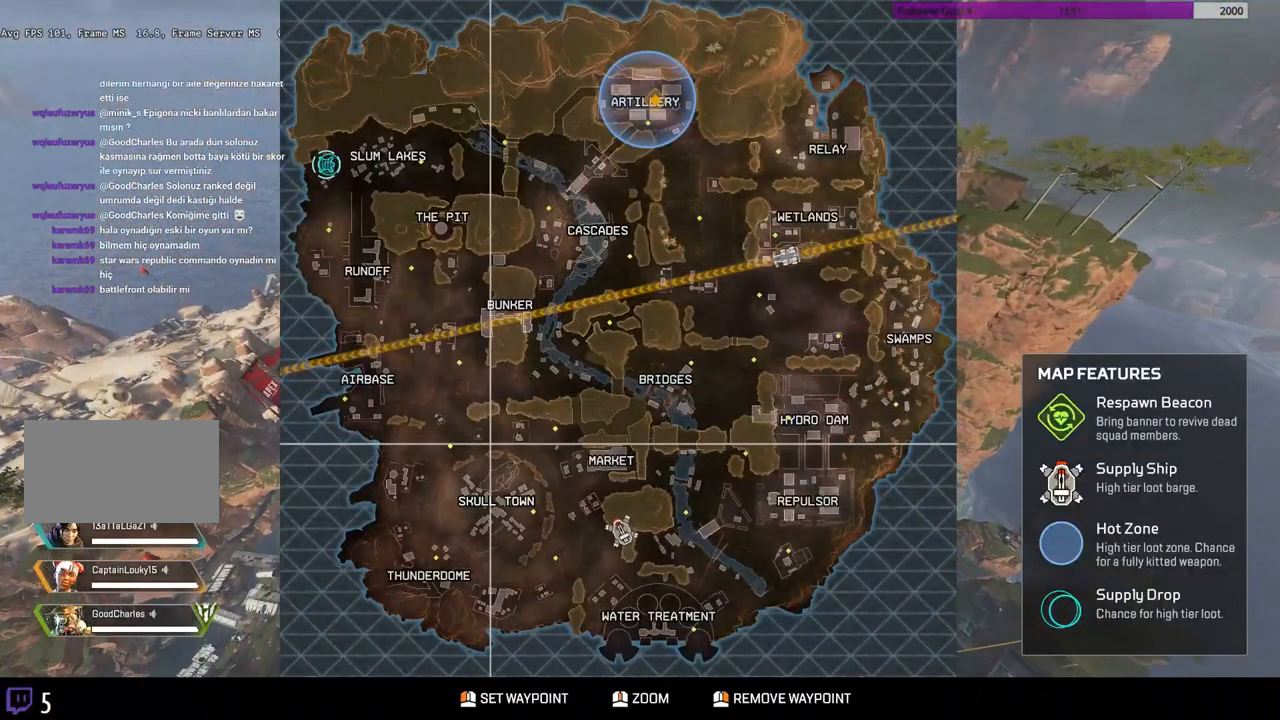
{"keys": ["w"], "mouse": [], "events": []}
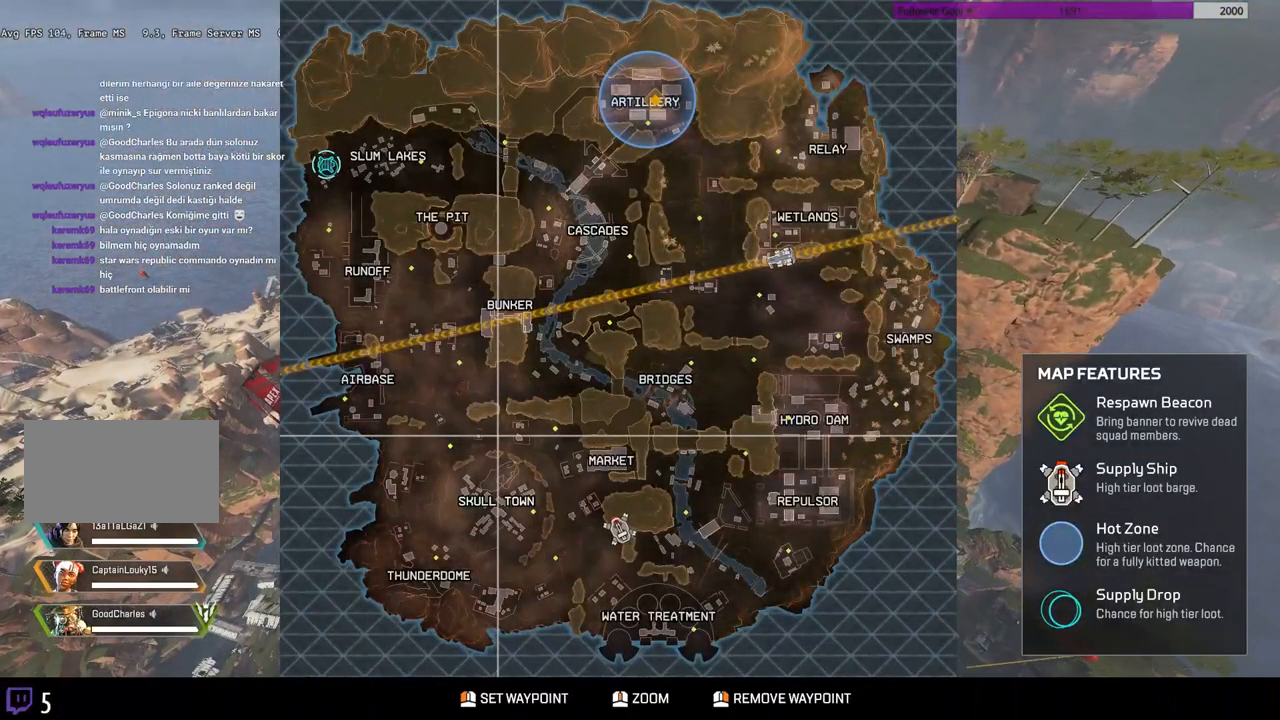
{"keys": ["w"], "mouse": [], "events": []}
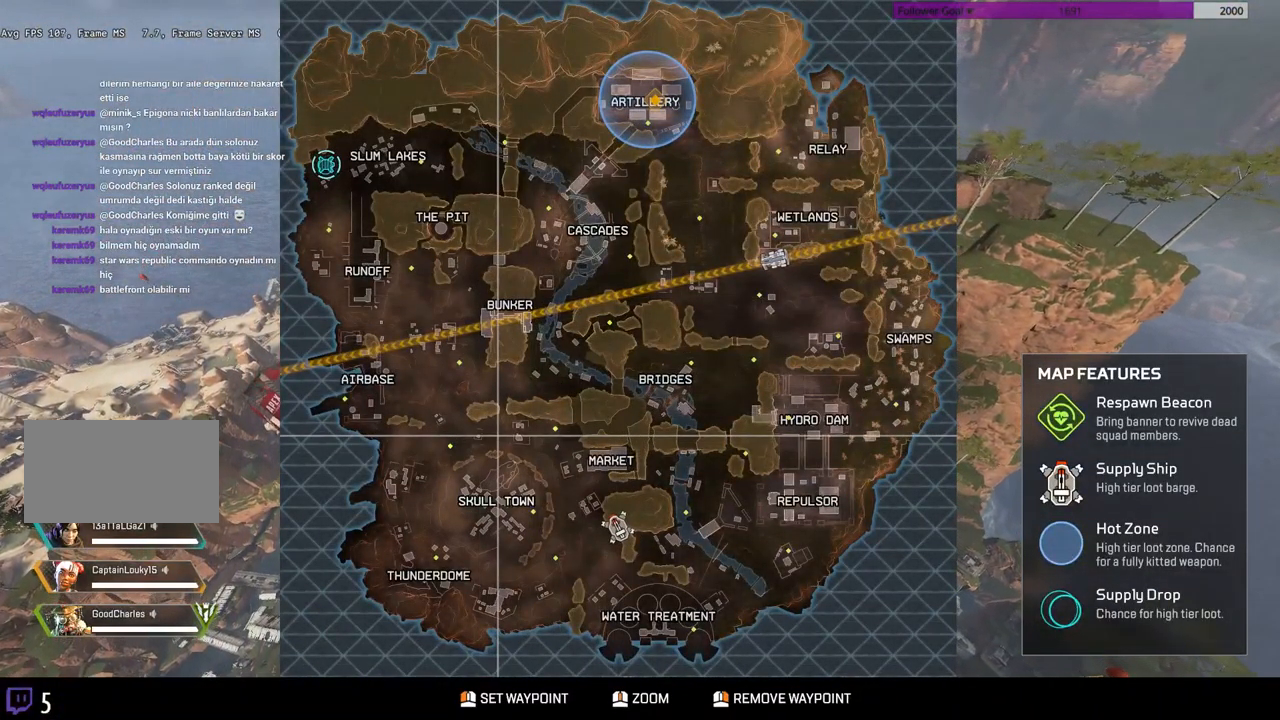
{"keys": ["w"], "mouse": [], "events": []}
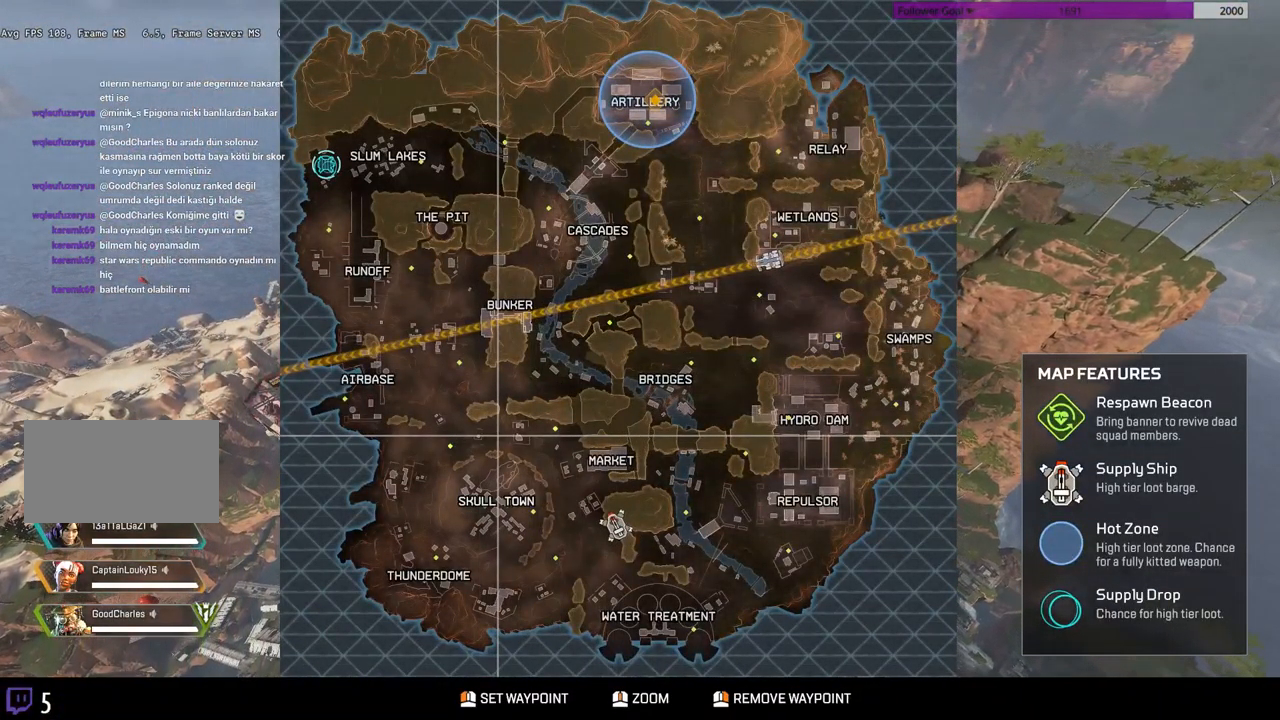
{"keys": ["w"], "mouse": [], "events": []}
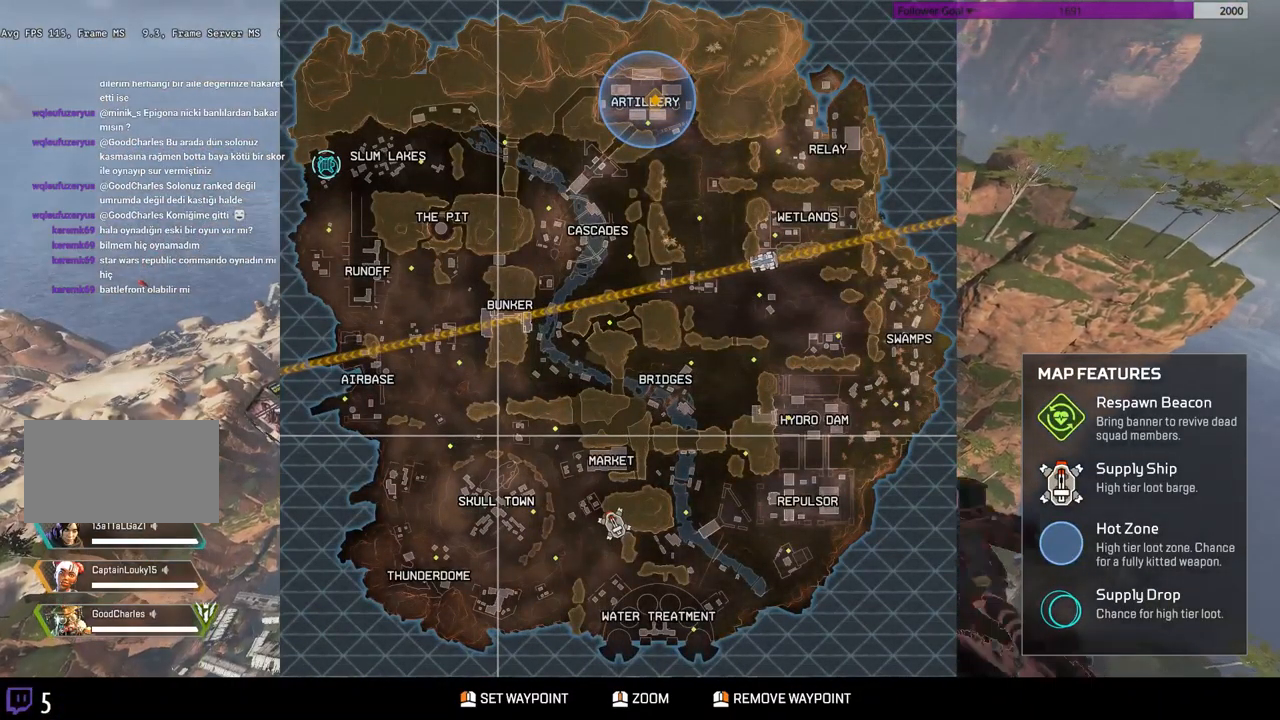
{"keys": ["w"], "mouse": [], "events": []}